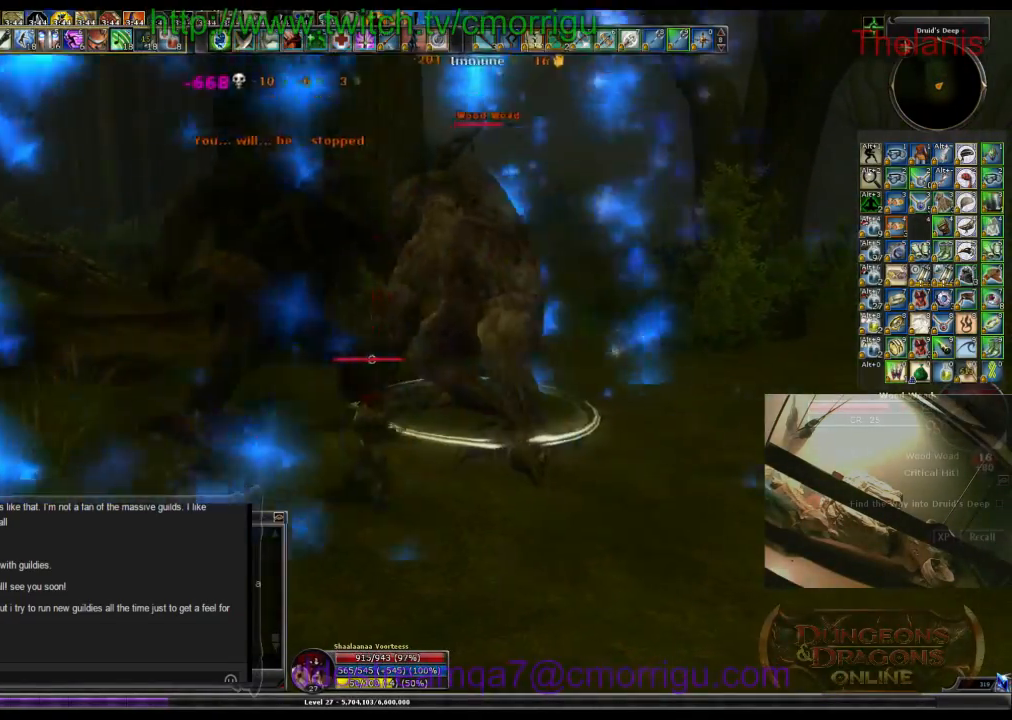
Gameplay with keyboard; each line is a JSON object with the keys held at the frame after it. "events" lists presses ("down") and releases ("up") of ".", "/", "0", "1", "2", "3", "4", "5", "6", "7", "8", "9", "a", "b", "backslash", "backspace", "c", "caps_lock", "comma", "ctrl_l", "ctrl_r", "d", "e", "equals", "escape", "f", "f1", "f10", "f11", "f12", "f2", "f3", "f4", "f5", "f6", "f7", "f8", "f9", "g", "h", "i", "j", "k", "l", "lbracket", "m", "minus", "n", "o", "p", "q", "quote", "r", "rbracket", "return", "s", "semicolon", "shift_l", "shift_r", "space", "t", "tab", "tilde", "u", "v", "w", "x", "y" and "z" between this image and that frame as [ms after this image, input, new state], when the widget could be followed in between. No other keys are recorded. Mouse input is not recorded.
{"keys": [], "events": [[67, "w", "down"], [233, "d", "up"], [300, "w", "up"]]}
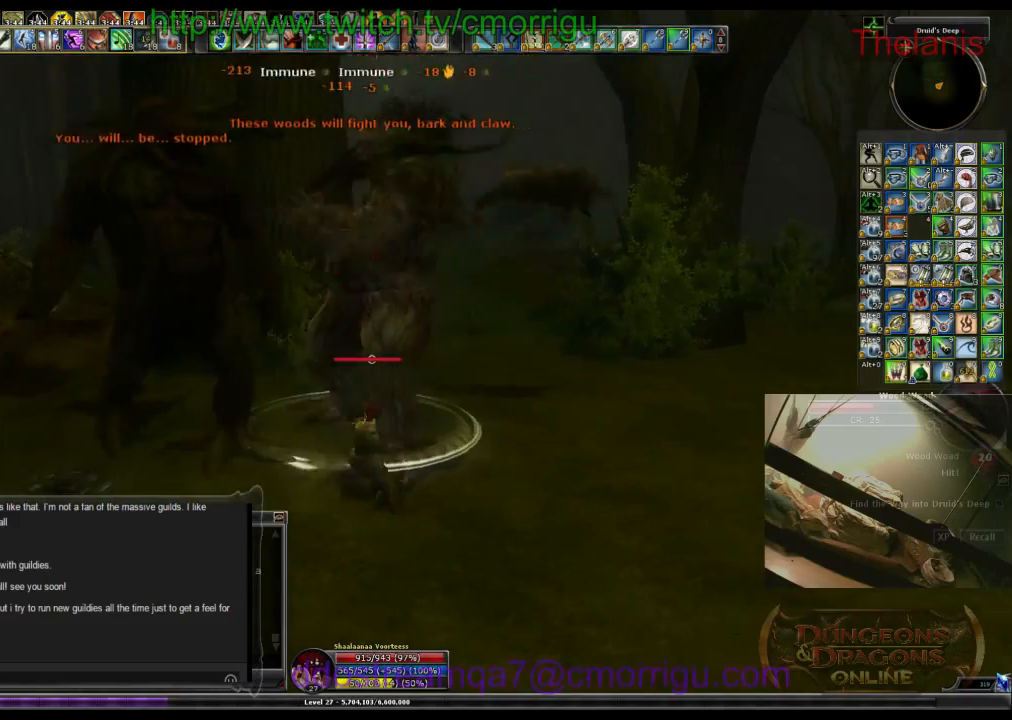
{"keys": [], "events": []}
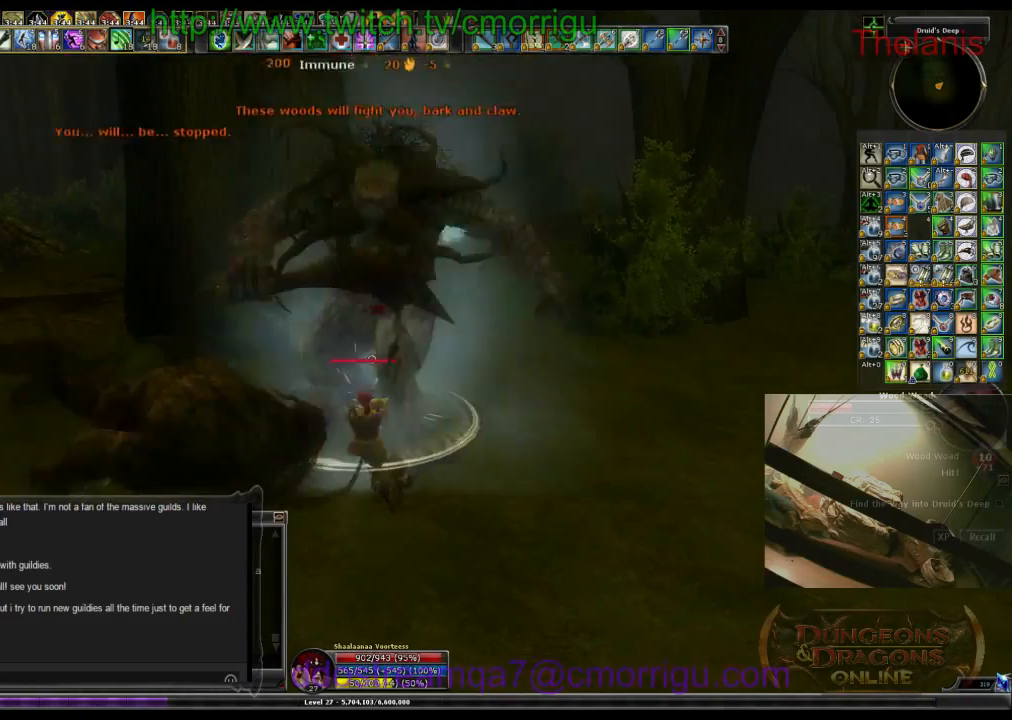
{"keys": [], "events": []}
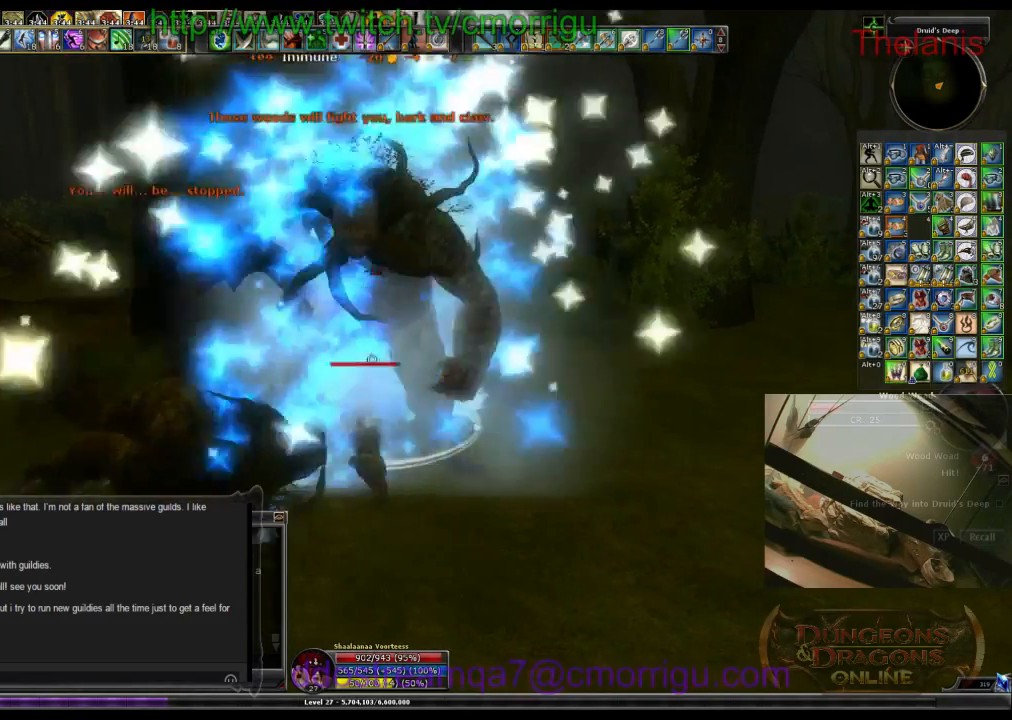
{"keys": [], "events": [[200, "d", "down"], [500, "d", "up"]]}
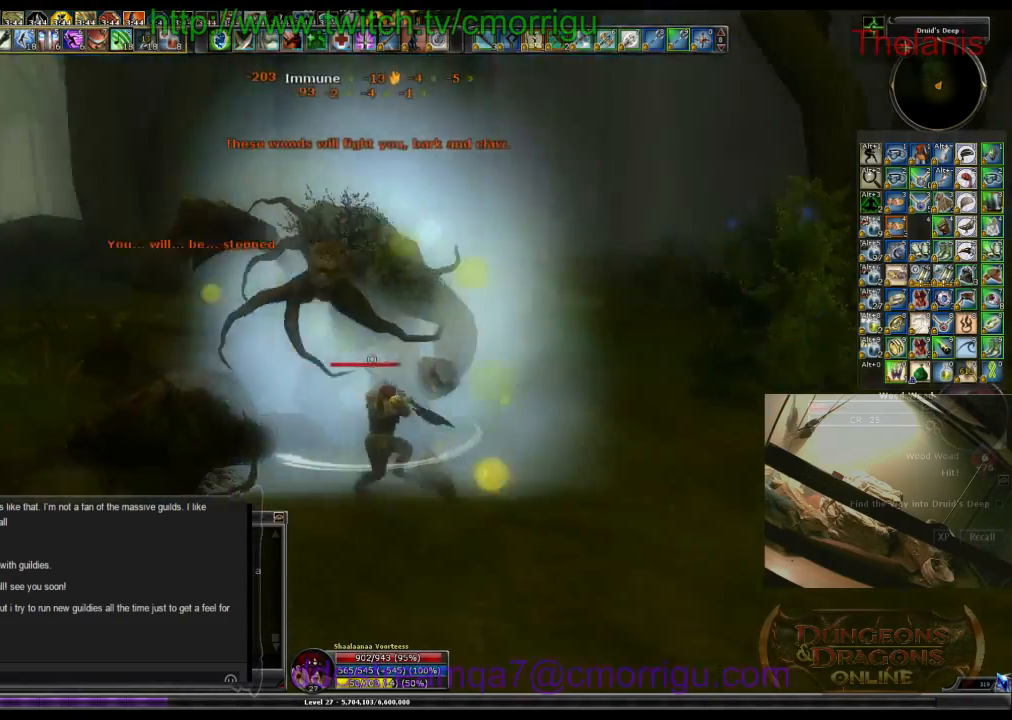
{"keys": [], "events": []}
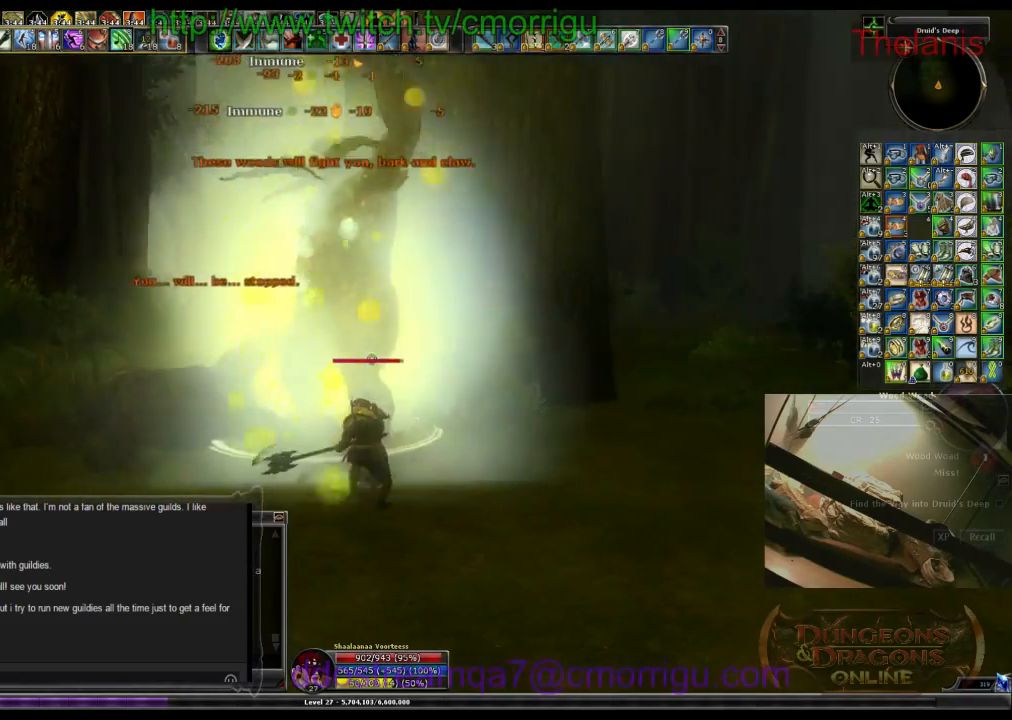
{"keys": ["w"], "events": [[467, "w", "down"]]}
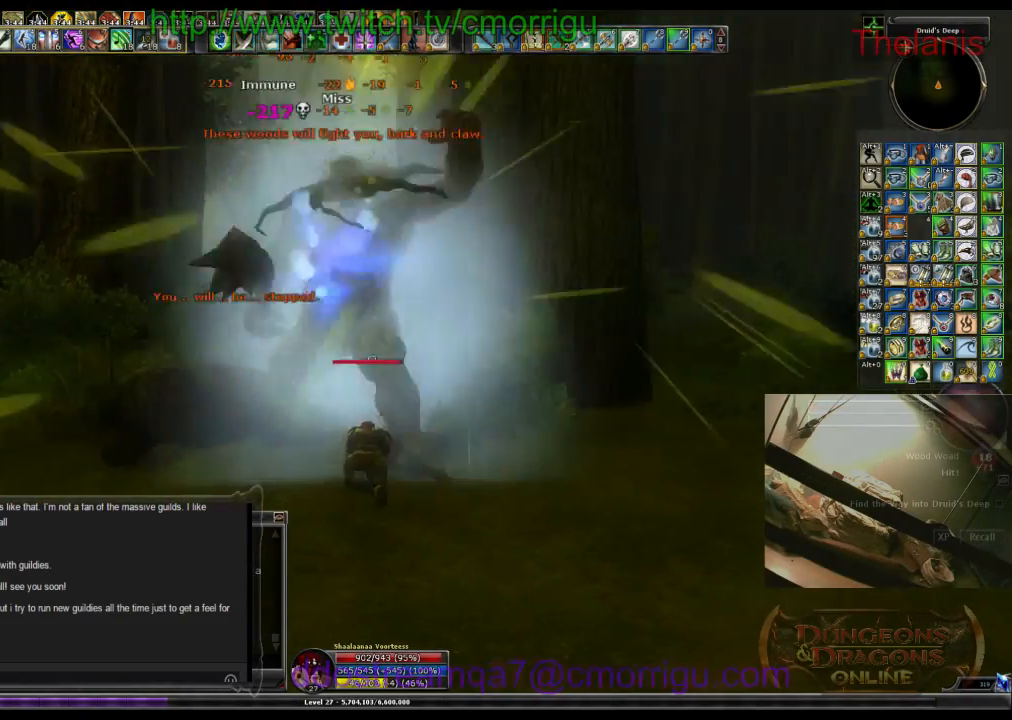
{"keys": ["w"], "events": [[67, "d", "down"], [300, "d", "up"]]}
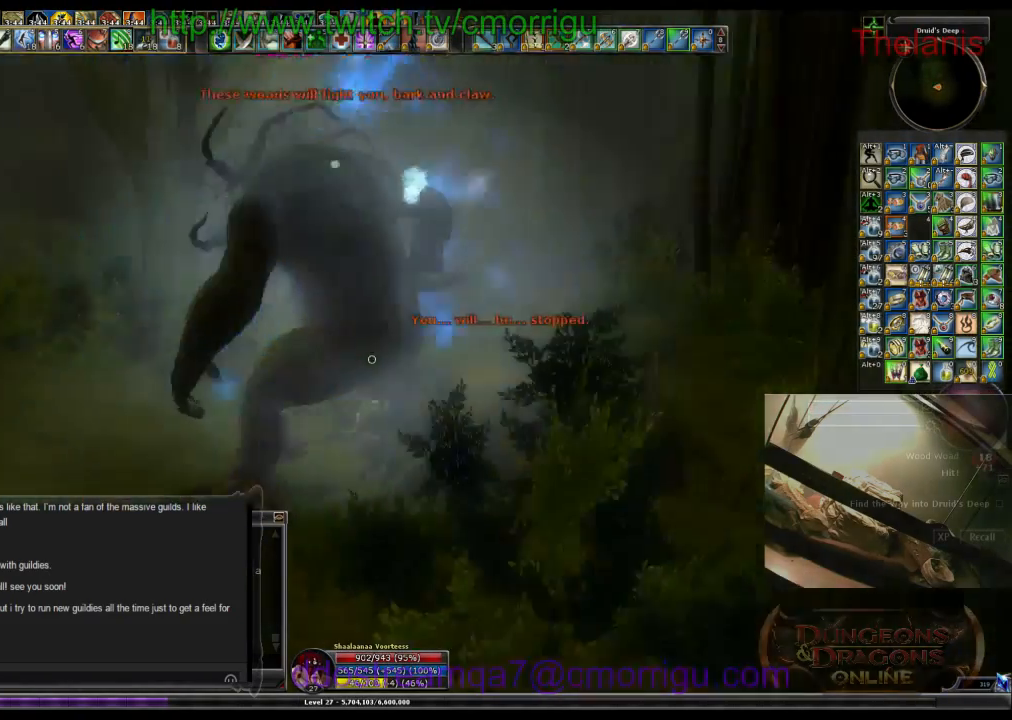
{"keys": ["w"], "events": []}
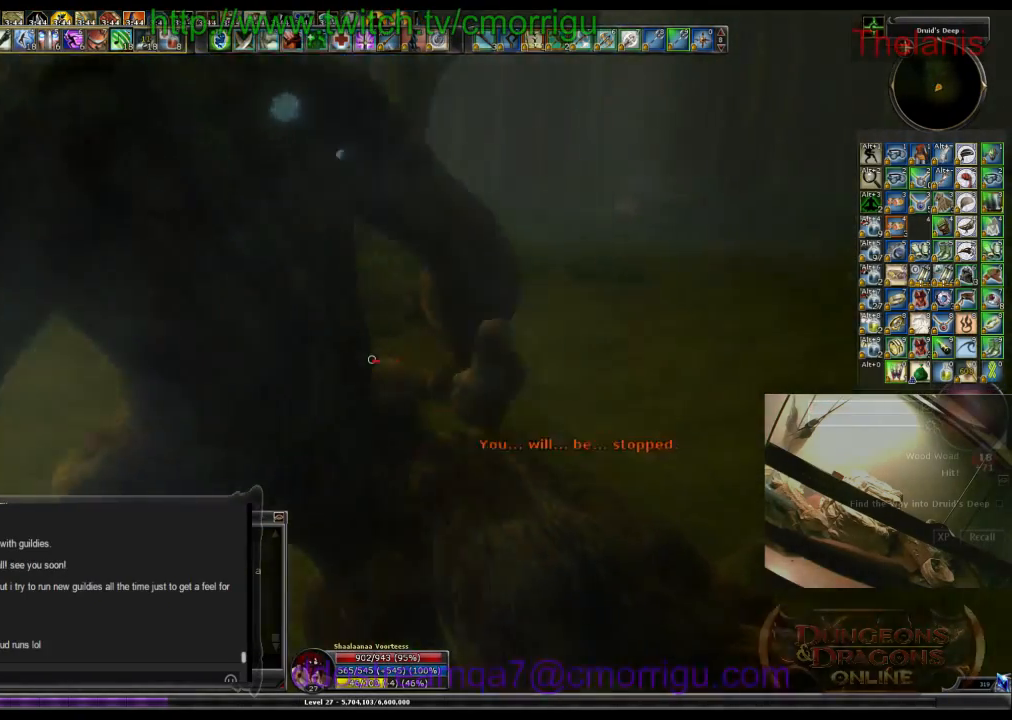
{"keys": ["w"], "events": []}
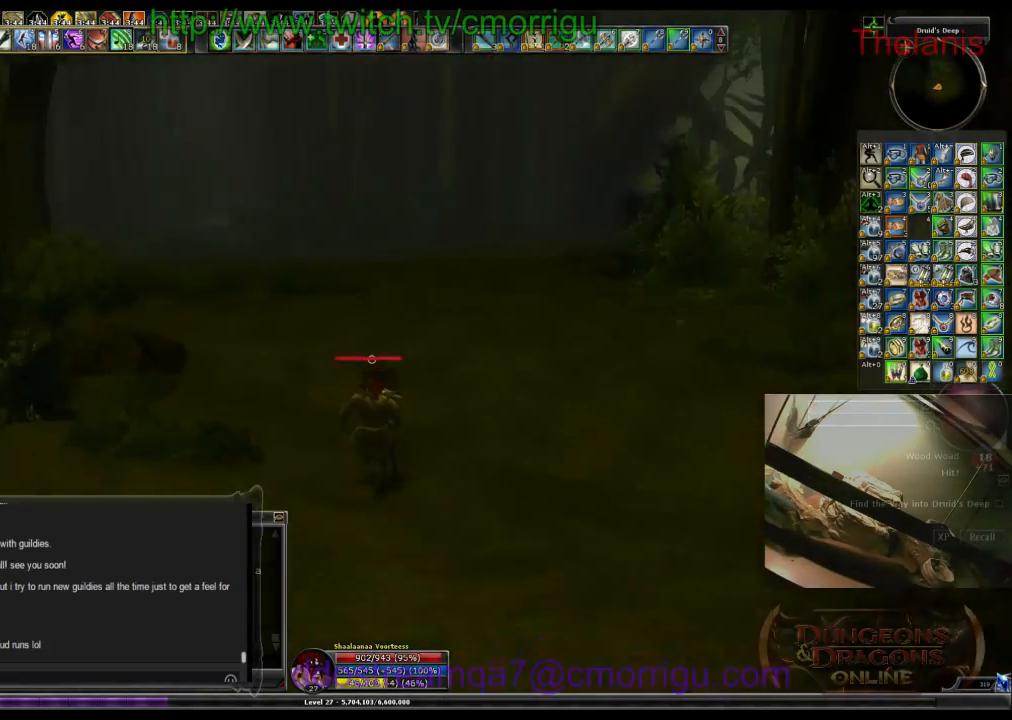
{"keys": ["w"], "events": []}
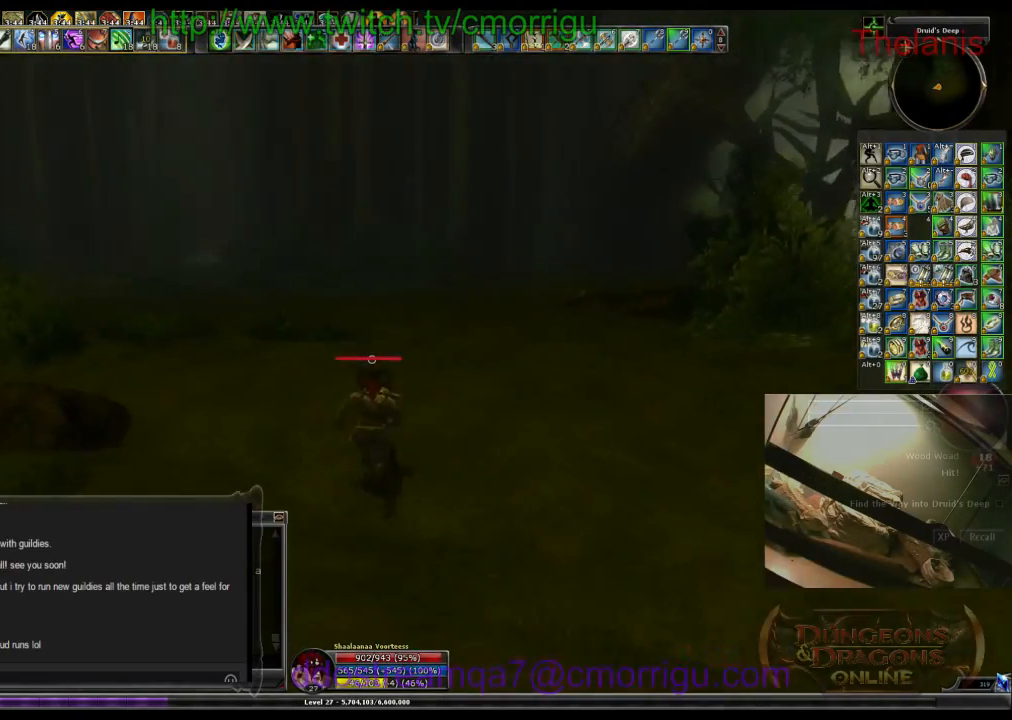
{"keys": ["w"], "events": []}
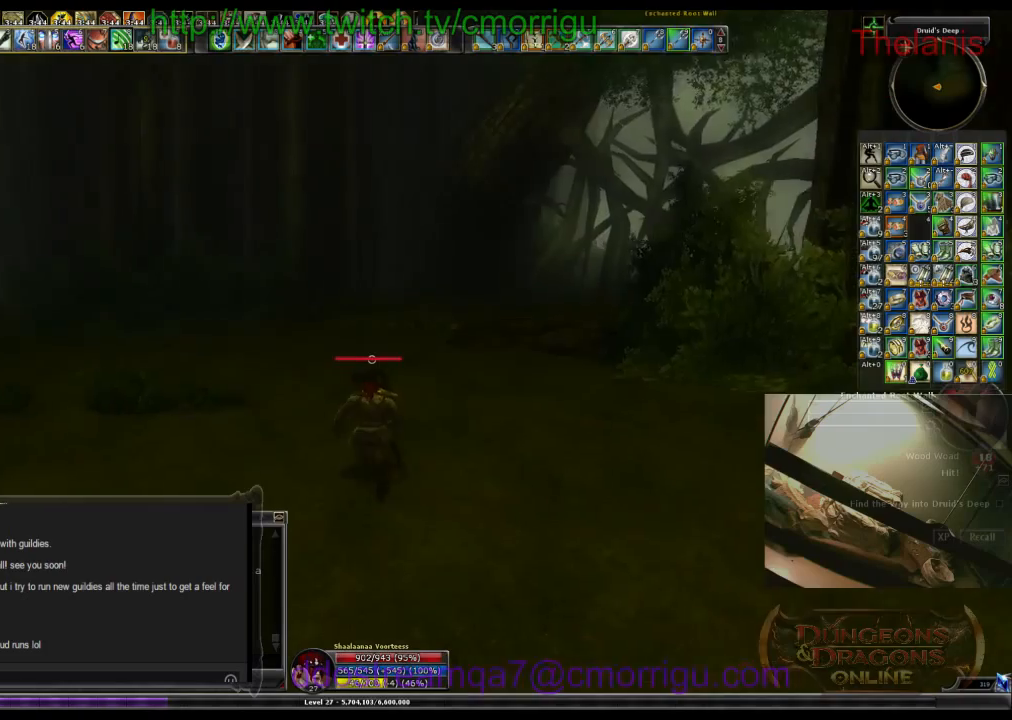
{"keys": ["w"], "events": []}
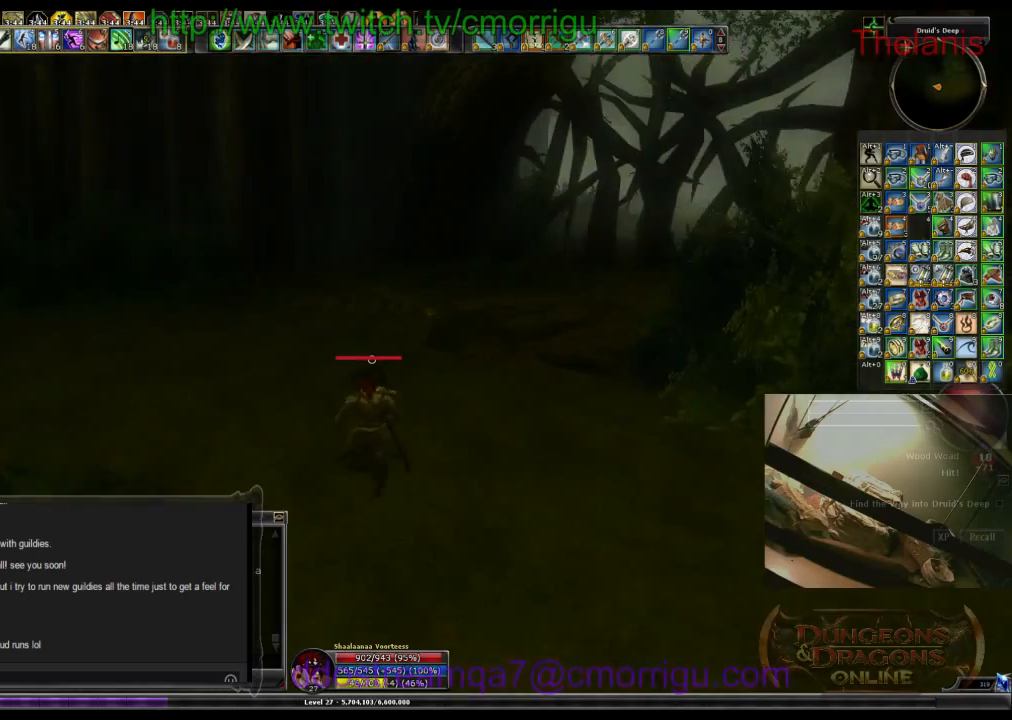
{"keys": ["w"], "events": []}
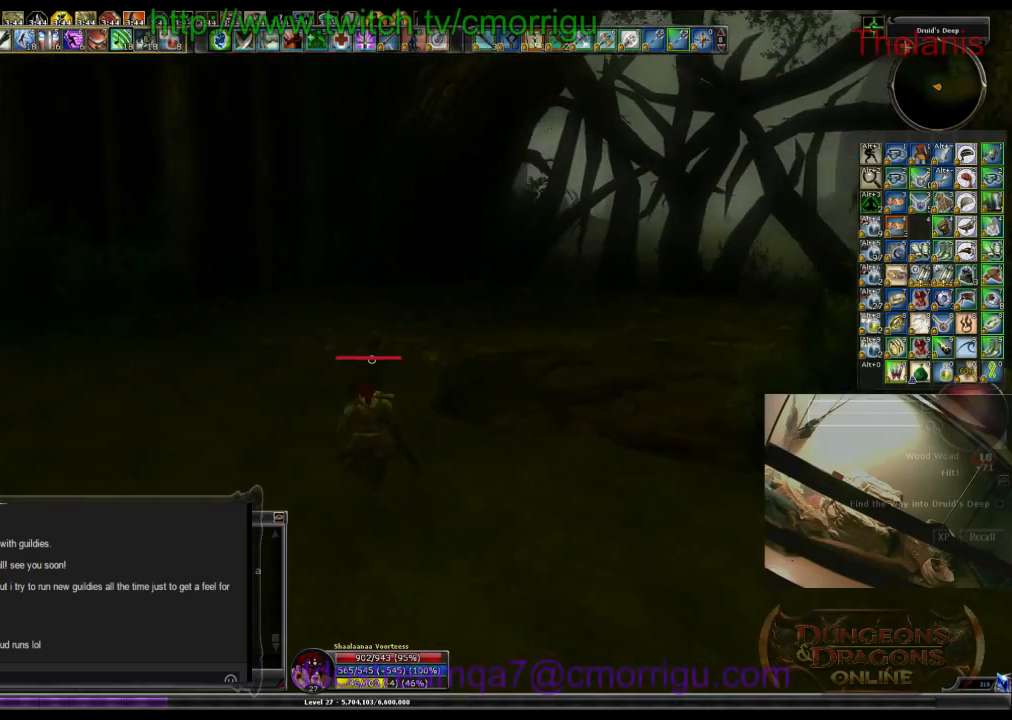
{"keys": ["w"], "events": []}
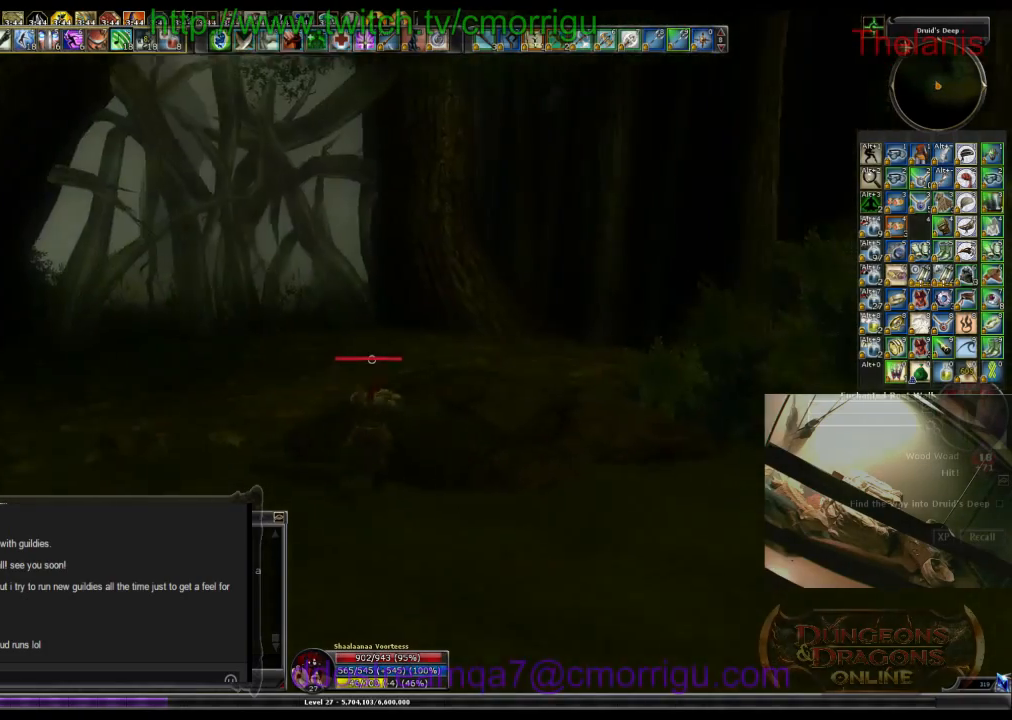
{"keys": ["w"], "events": []}
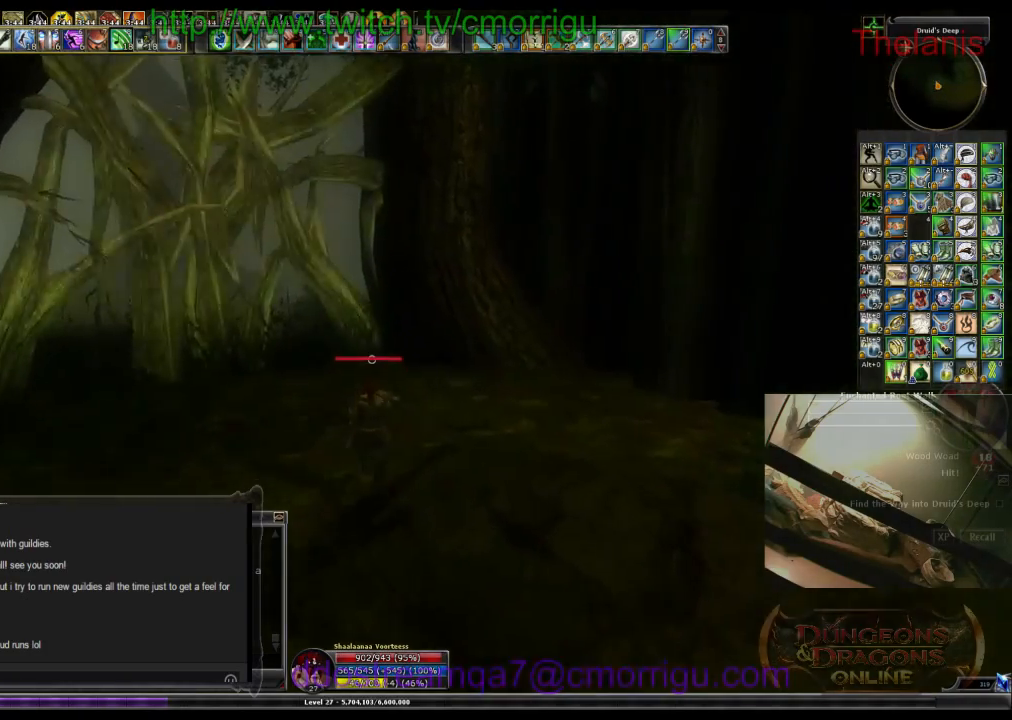
{"keys": ["w"], "events": []}
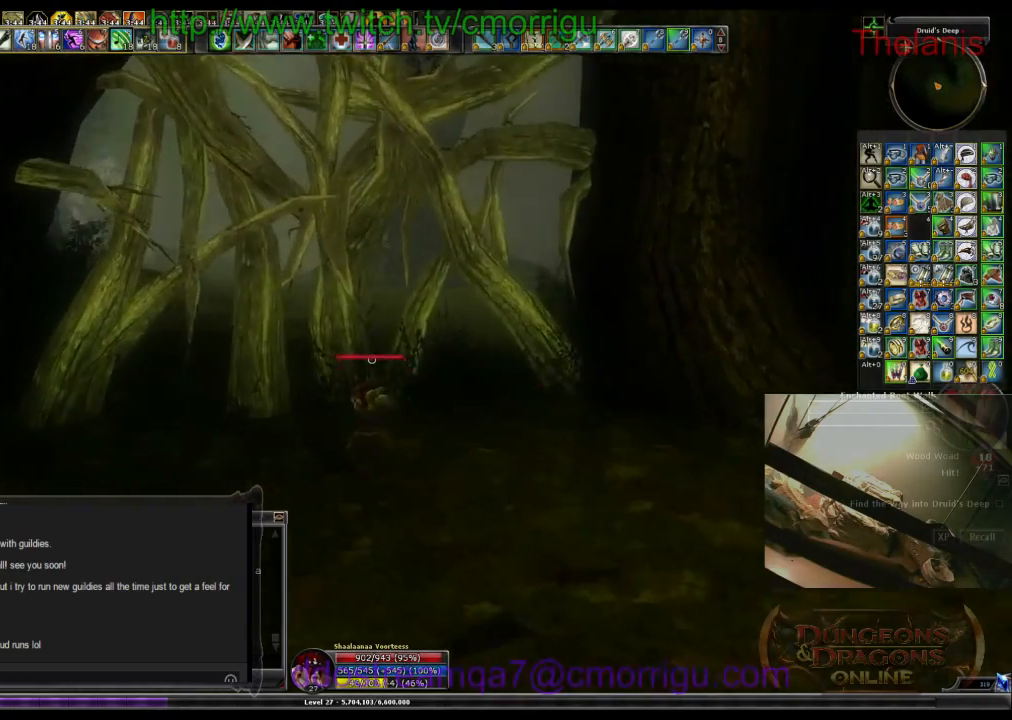
{"keys": [], "events": [[500, "w", "up"]]}
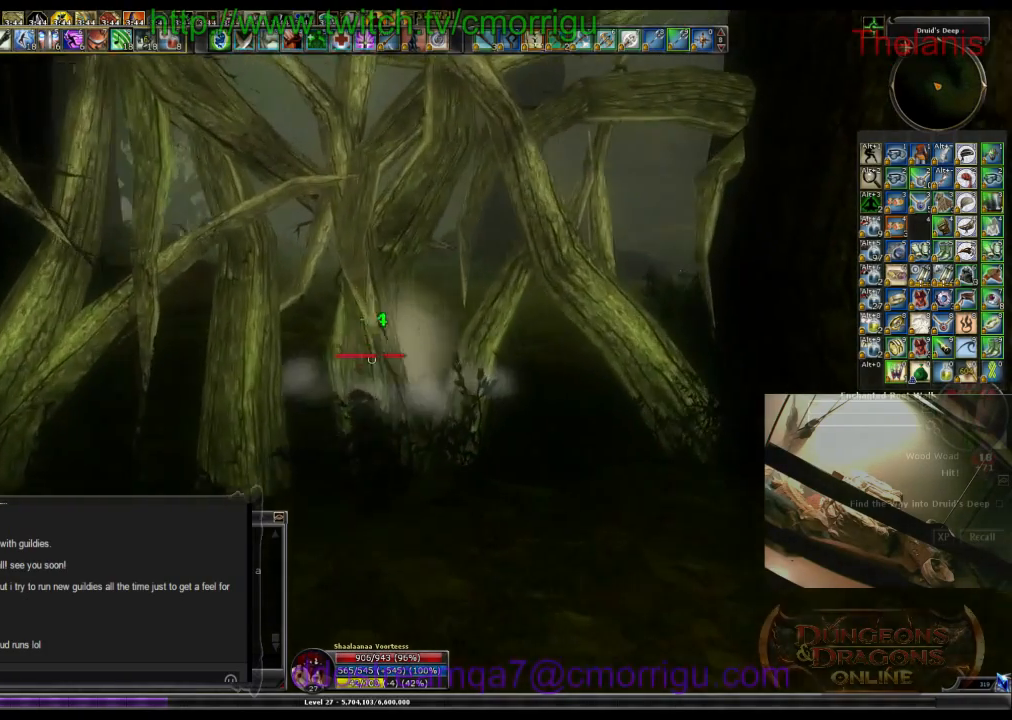
{"keys": ["w"], "events": [[500, "w", "down"]]}
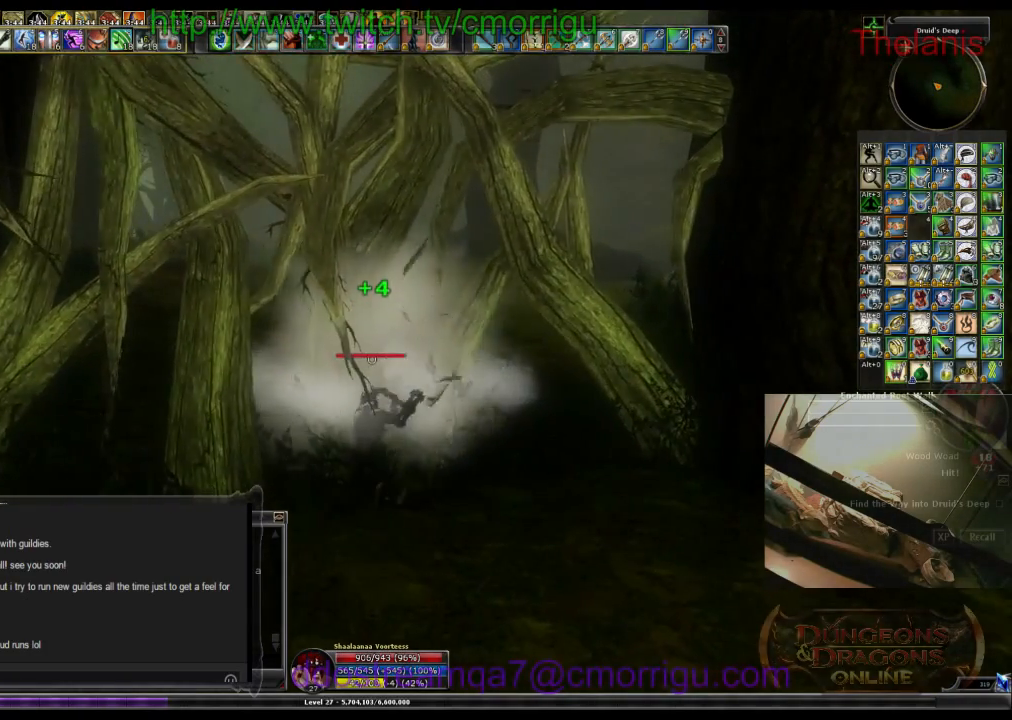
{"keys": ["w"], "events": []}
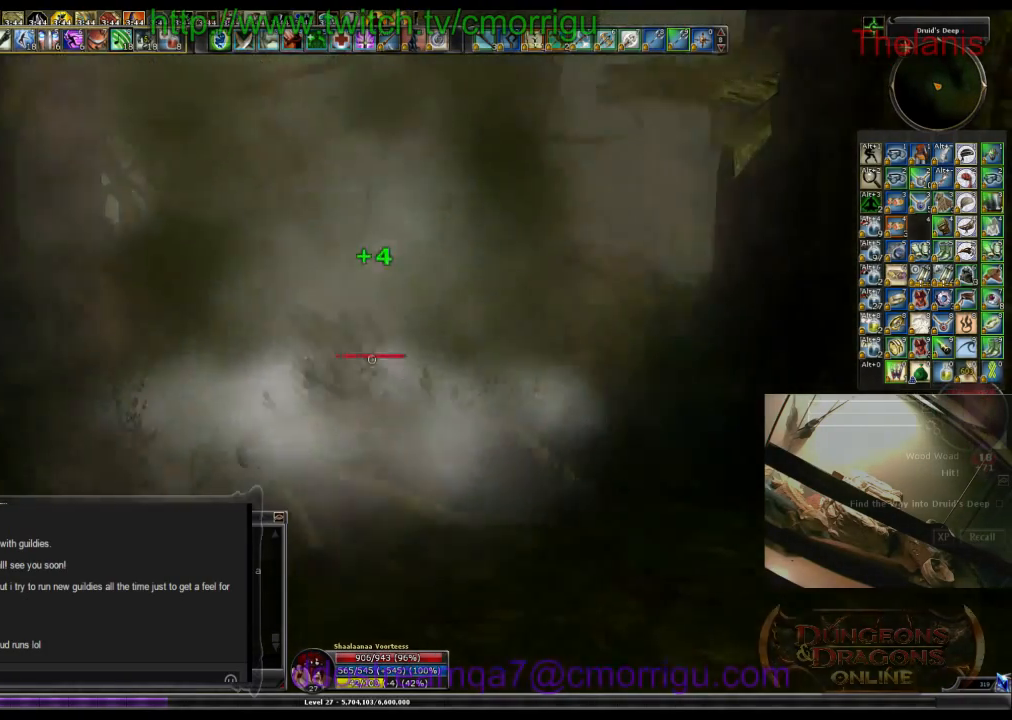
{"keys": ["w"], "events": []}
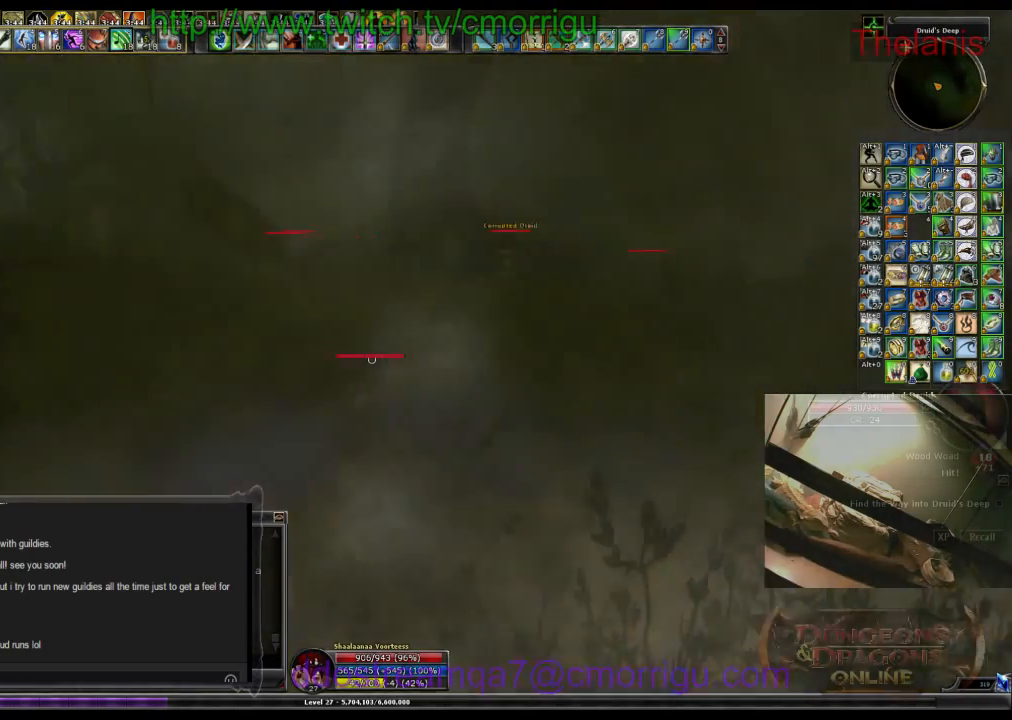
{"keys": ["w"], "events": []}
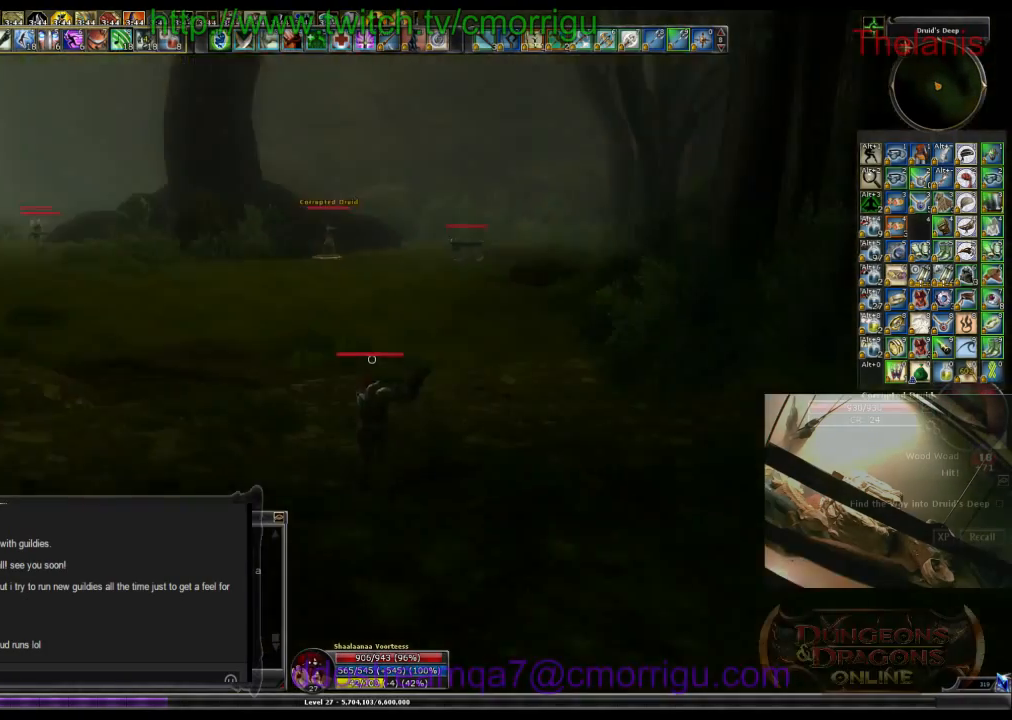
{"keys": ["w"], "events": []}
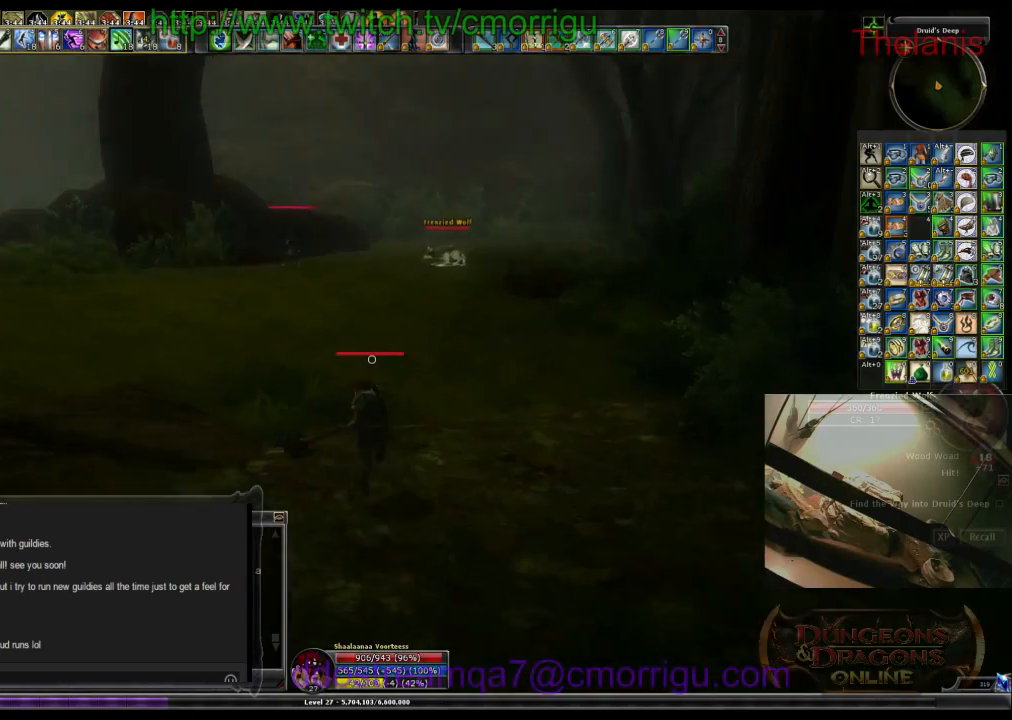
{"keys": ["w"], "events": []}
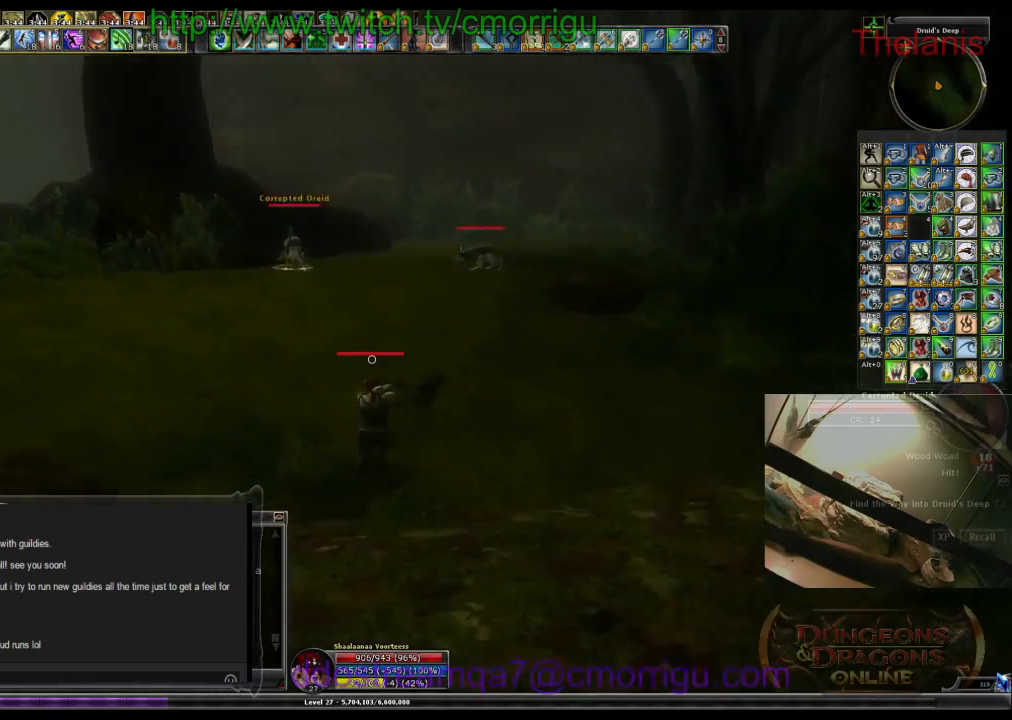
{"keys": ["w"], "events": []}
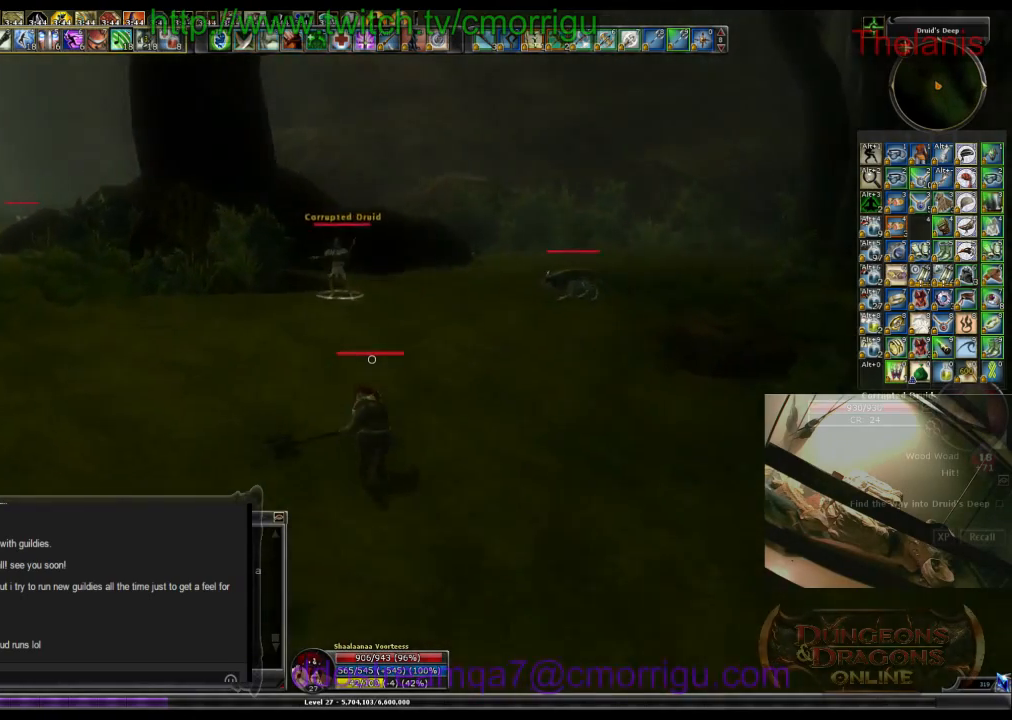
{"keys": ["w"], "events": []}
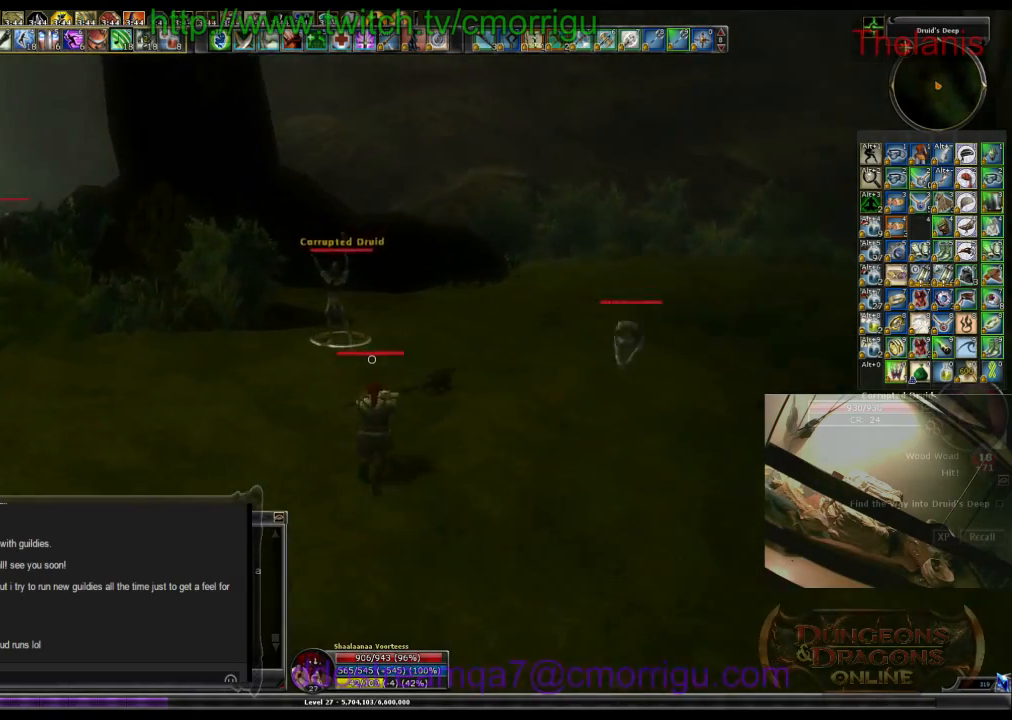
{"keys": [], "events": [[367, "w", "up"]]}
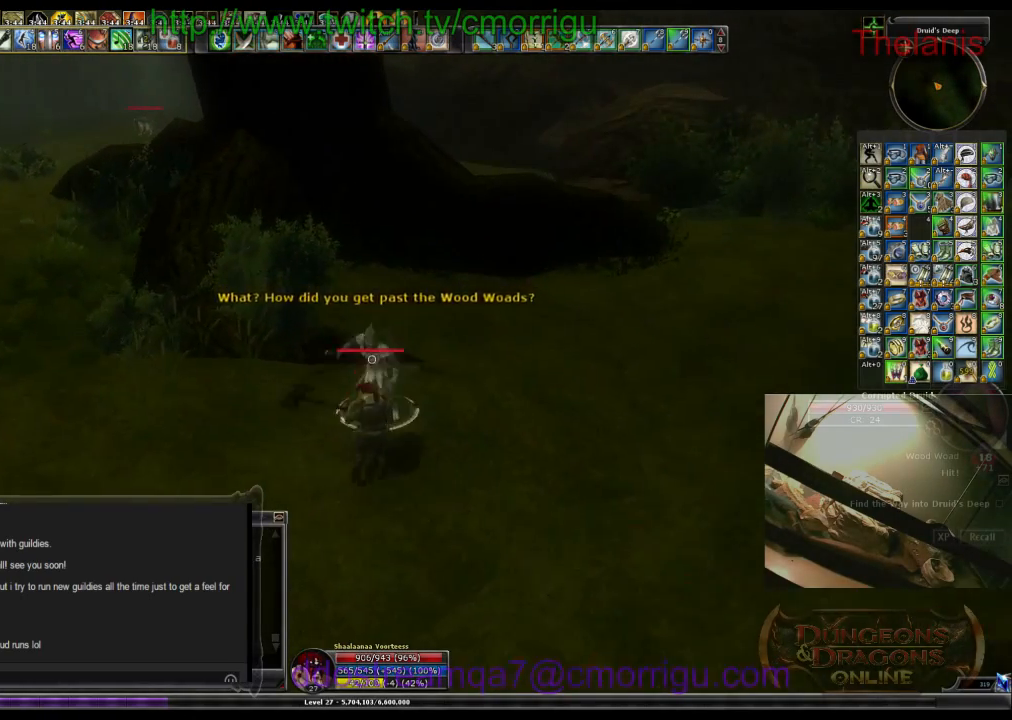
{"keys": [], "events": []}
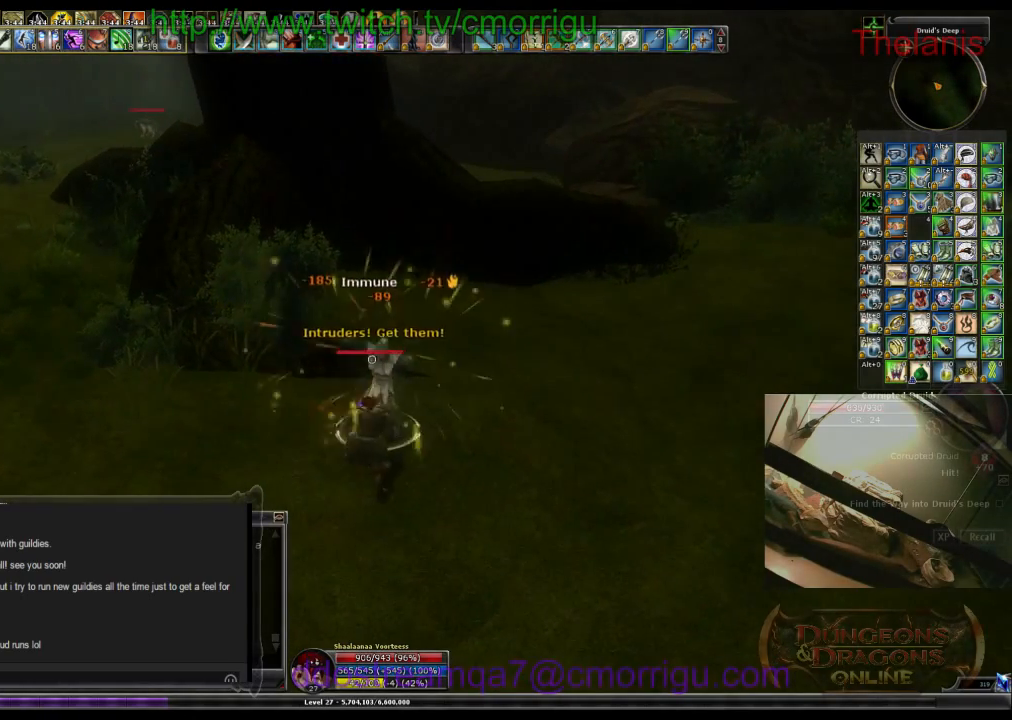
{"keys": [], "events": []}